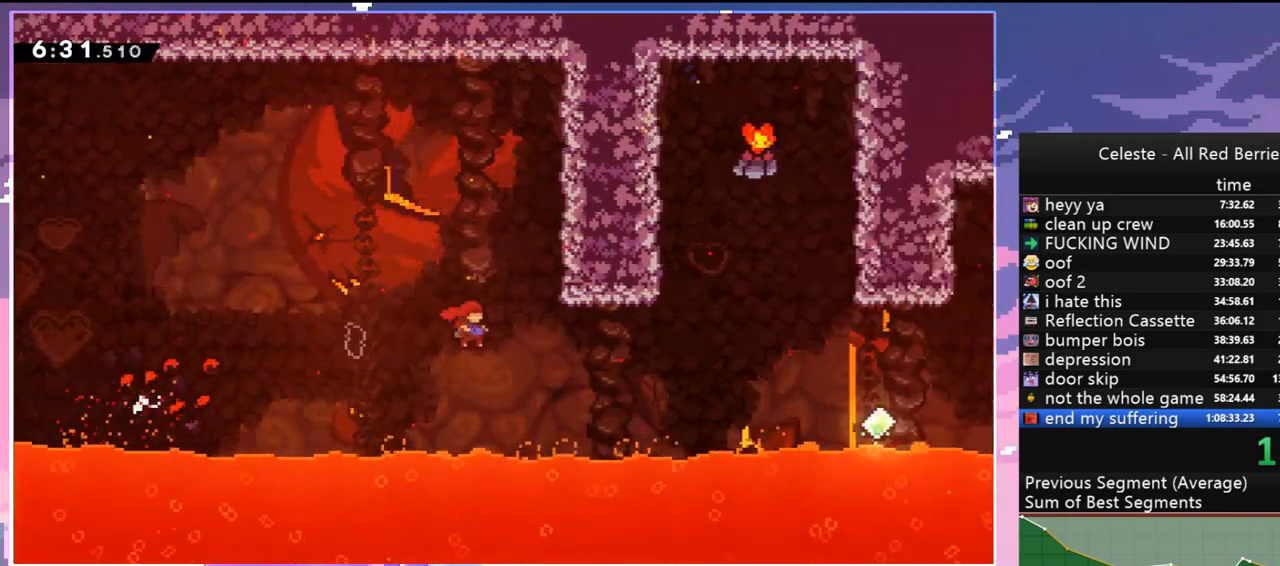
Gameplay with keyboard; each line is a JSON object with the keys held at the frame after it. "events" lists presses ("down") and releases ("up") of "dash", "down", "grab", "jump", "jump2", "left", "menu", "right", "skip" and "up" between this image and that frame as [ms after this image, input, new state], when the widget could be followed in between. No other keys are recorded. Mouse input is not recorded. Key names are as the overlay labels them; some are game actions (e.g. jump) rather than physical keys.
{"keys": ["dash", "grab", "left", "up"], "events": [[184, "up", "down"], [234, "dash", "down"], [234, "right", "up"], [417, "left", "down"], [500, "grab", "down"]]}
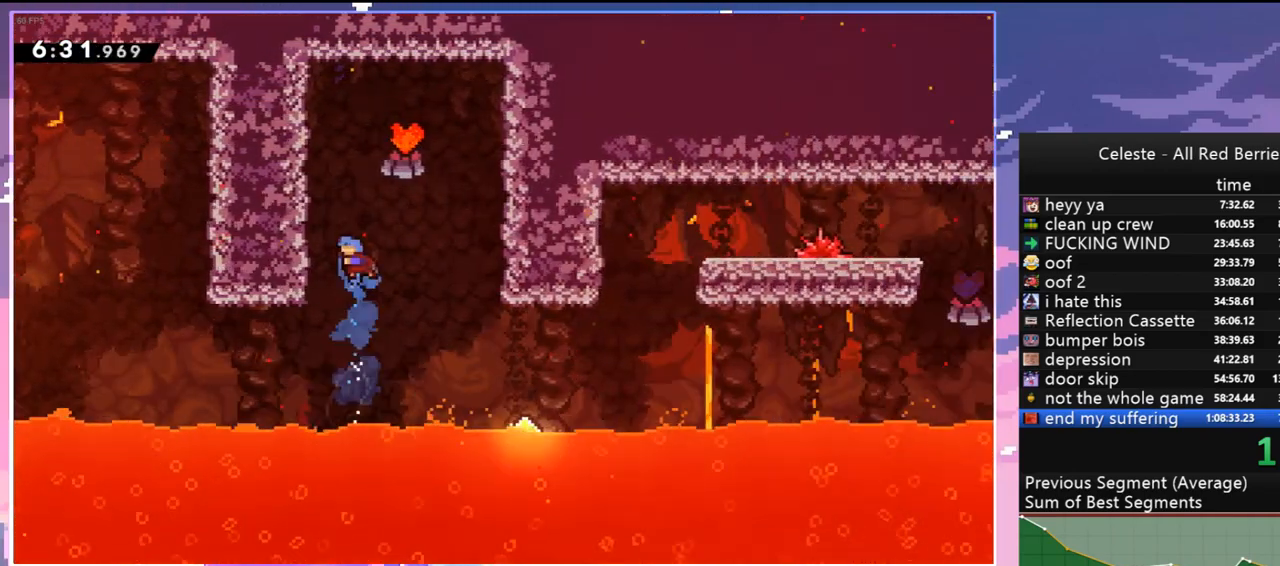
{"keys": ["down", "right"], "events": [[100, "dash", "up"], [100, "jump", "down"], [250, "grab", "up"], [284, "jump", "up"], [334, "jump", "down"], [334, "left", "up"], [334, "right", "down"], [334, "up", "up"], [434, "jump", "up"], [484, "down", "down"]]}
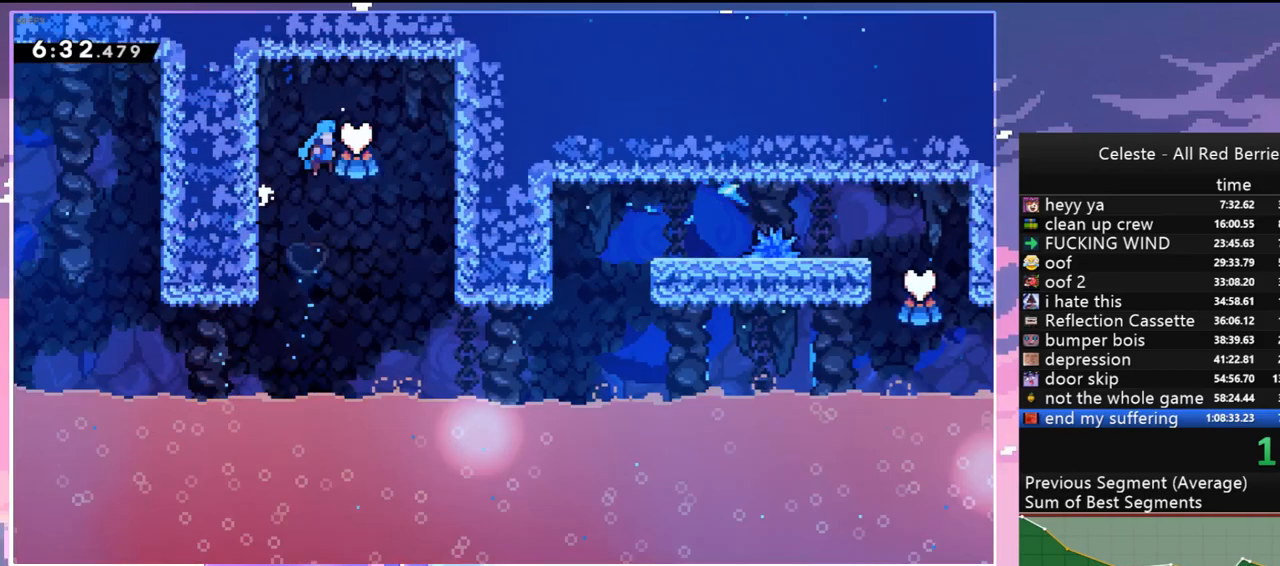
{"keys": ["right"], "events": [[167, "right", "up"], [267, "right", "down"], [500, "down", "up"]]}
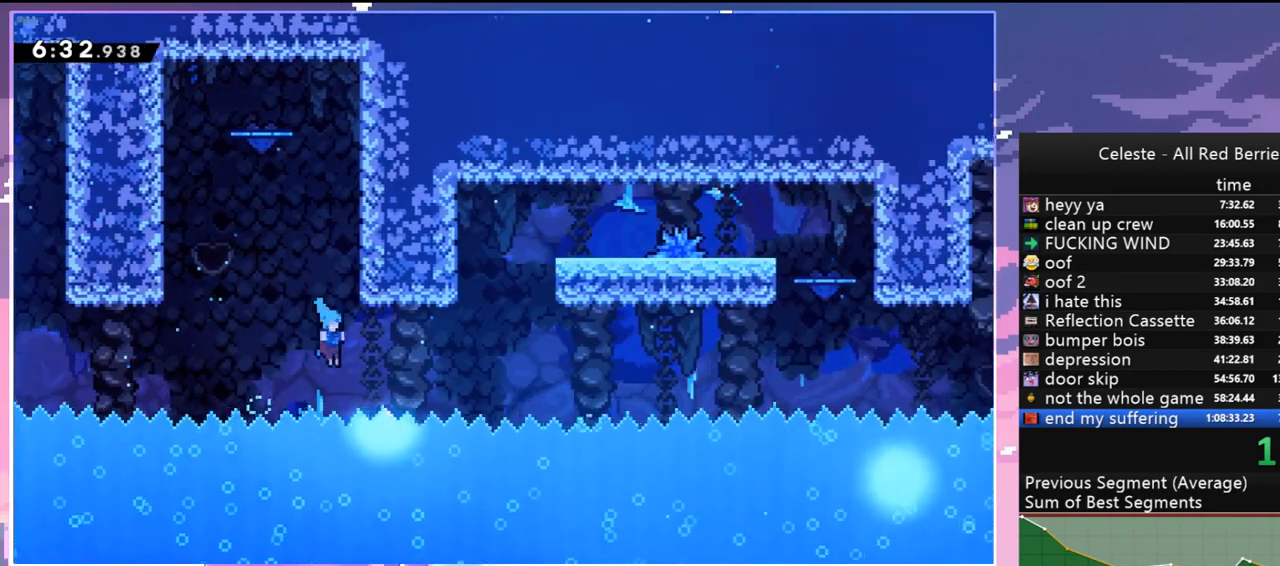
{"keys": ["grab", "right", "up"], "events": [[134, "dash", "down"], [134, "up", "down"], [367, "dash", "up"], [467, "grab", "down"]]}
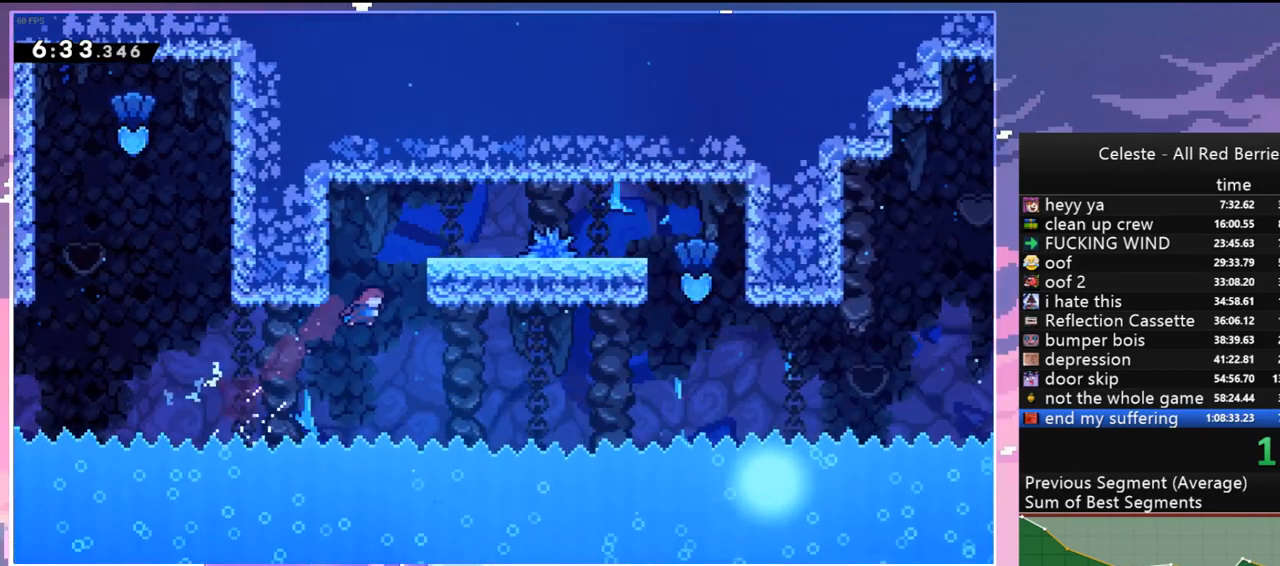
{"keys": ["grab", "right"], "events": [[150, "grab", "up"], [200, "dash", "down"], [200, "right", "up"], [384, "dash", "up"], [384, "right", "down"], [434, "grab", "down"], [484, "up", "up"]]}
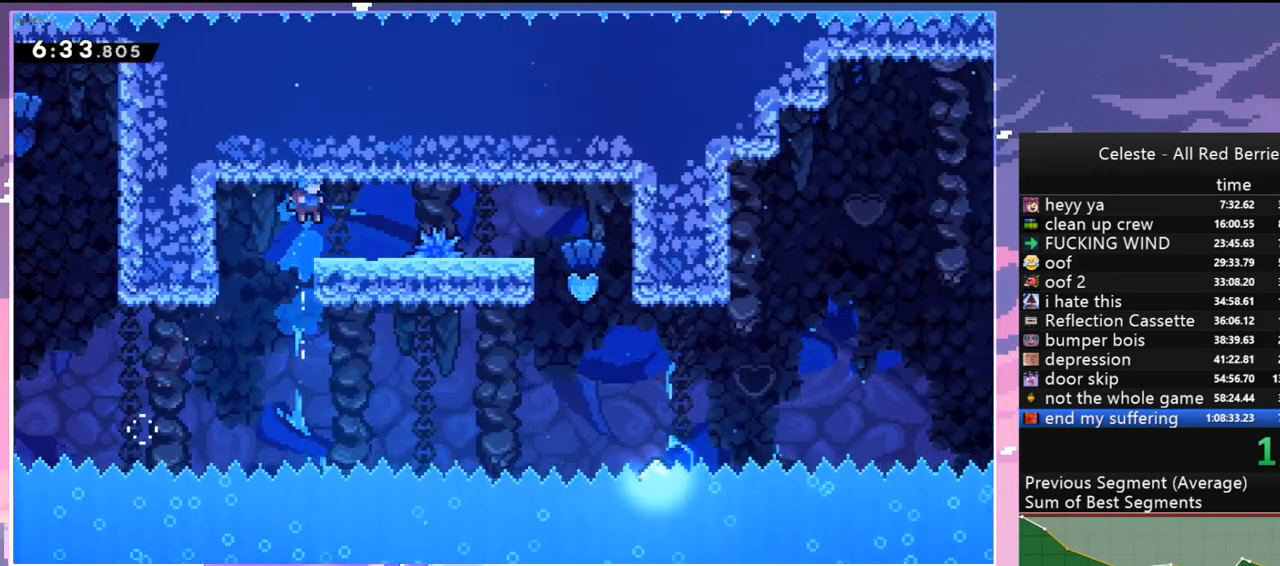
{"keys": ["right"], "events": [[67, "grab", "up"], [350, "jump", "down"], [500, "jump", "up"]]}
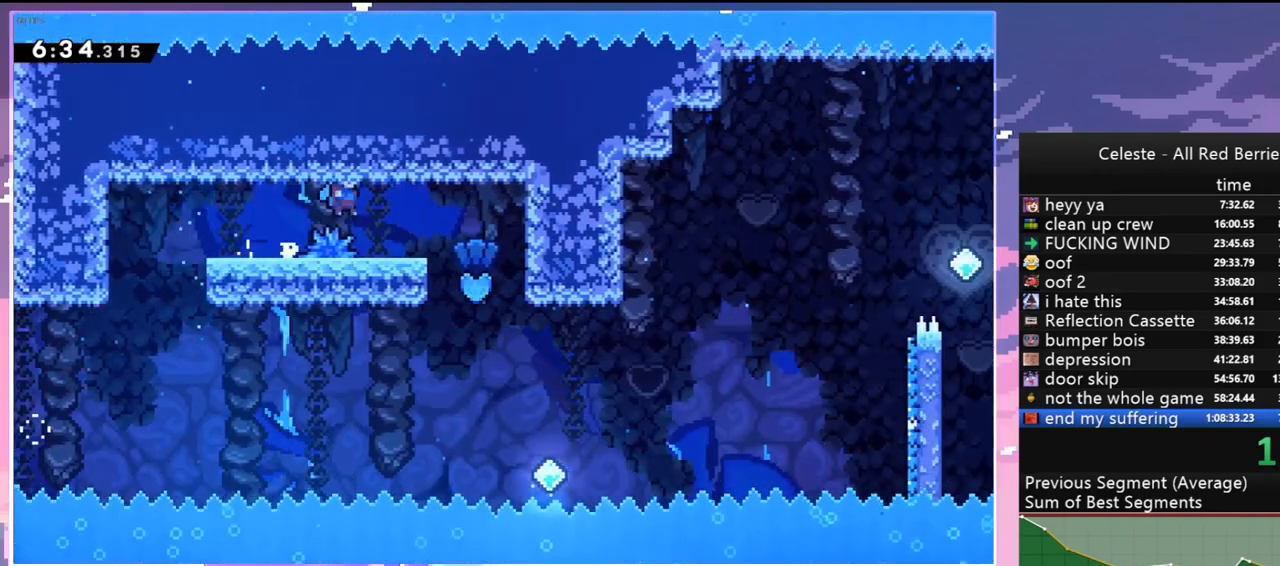
{"keys": ["down"], "events": [[417, "down", "down"], [467, "right", "up"]]}
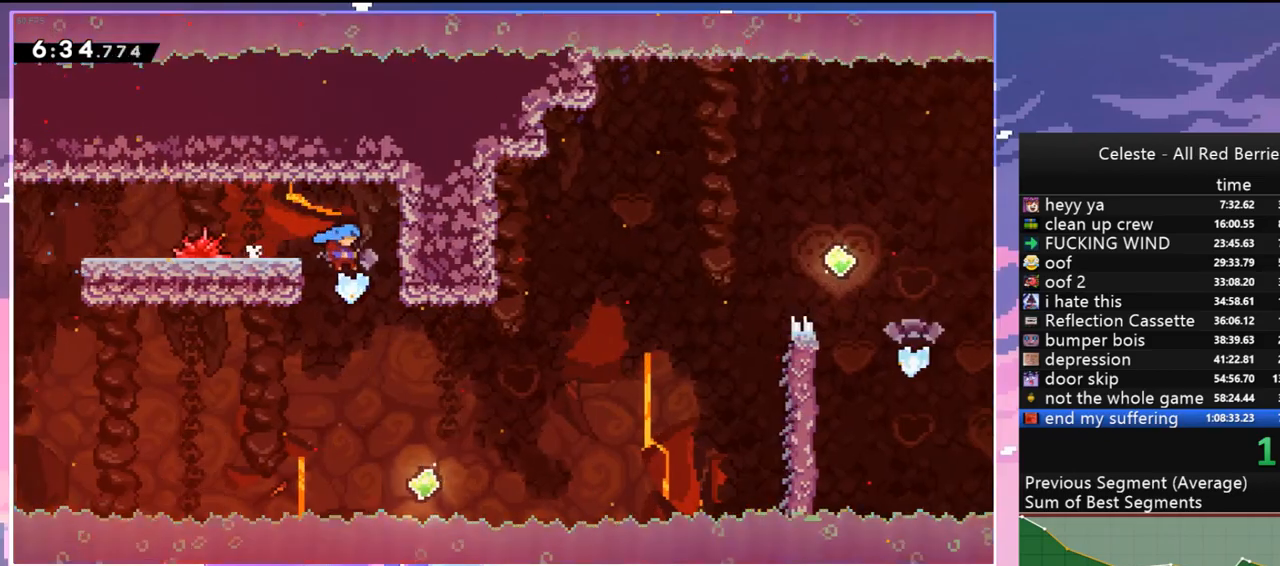
{"keys": ["dash", "right"], "events": [[100, "right", "down"], [250, "down", "up"], [434, "dash", "down"]]}
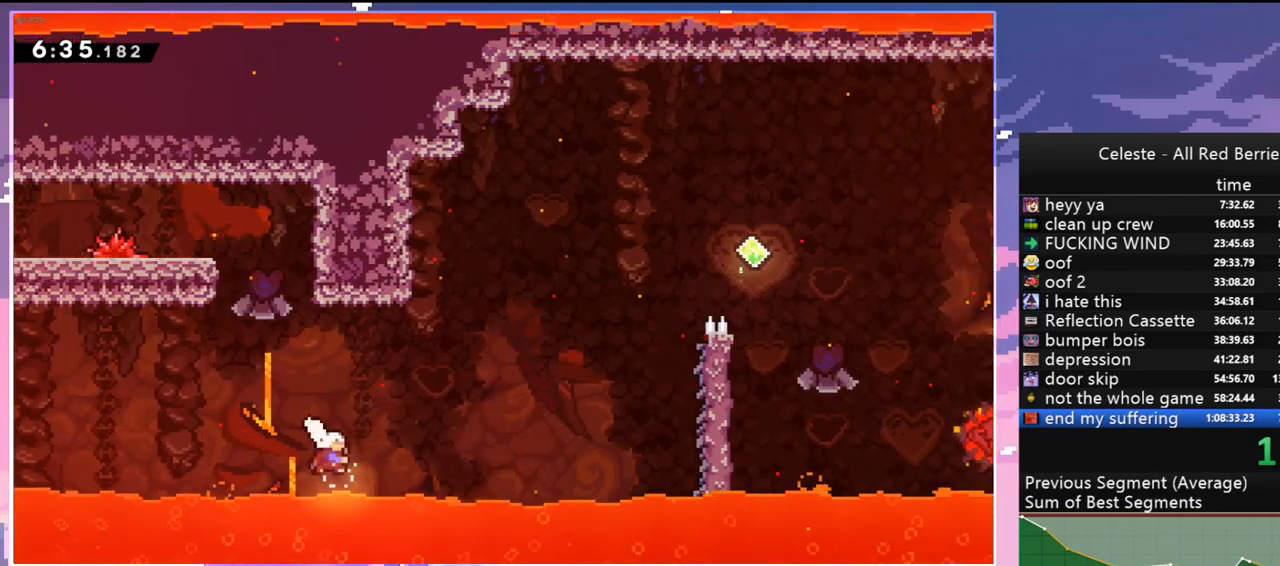
{"keys": ["dash", "grab", "right", "up"], "events": [[67, "dash", "up"], [217, "up", "down"], [250, "dash", "down"], [450, "grab", "down"]]}
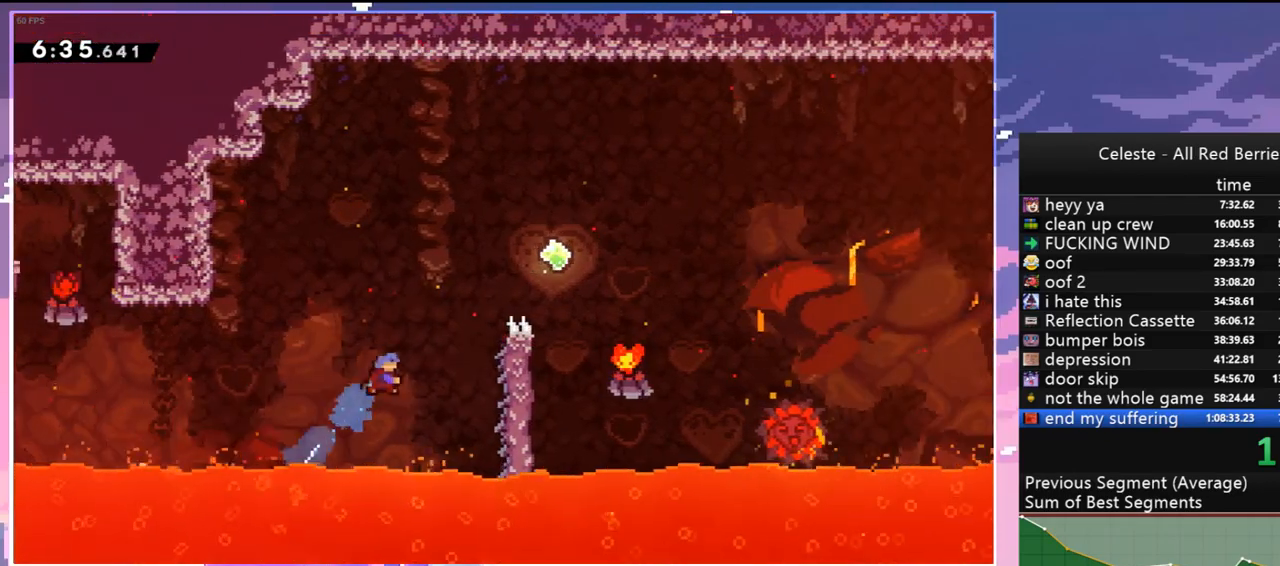
{"keys": ["grab", "right", "up"], "events": [[34, "dash", "up"]]}
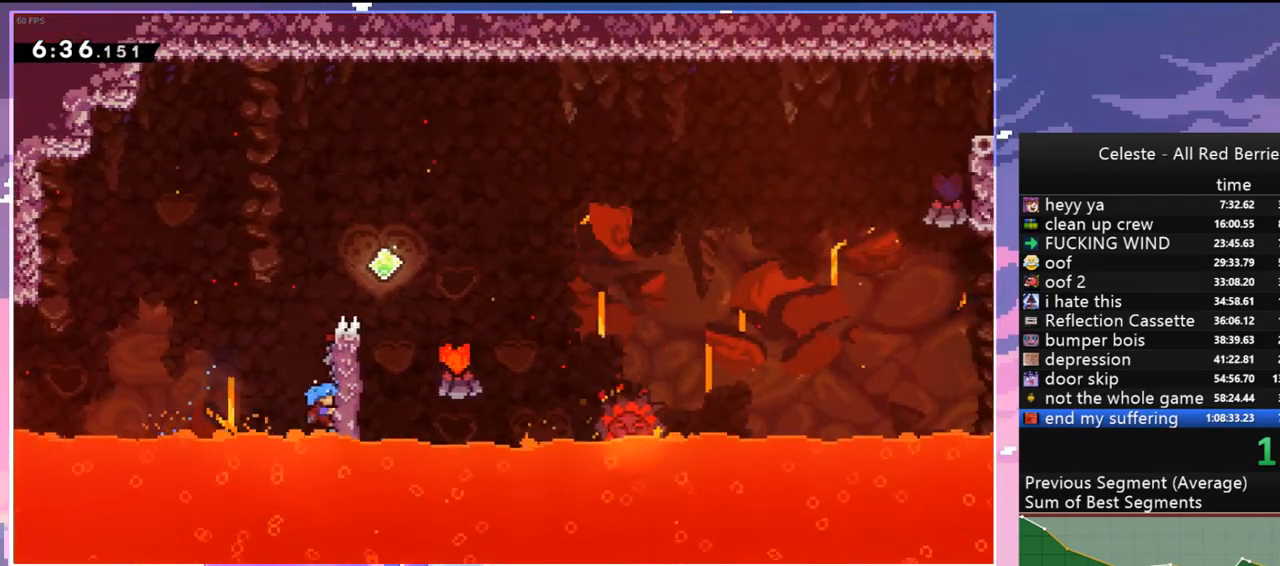
{"keys": ["right"], "events": [[17, "right", "up"], [200, "jump", "down"], [200, "right", "down"], [284, "grab", "up"], [284, "up", "up"], [334, "jump", "up"]]}
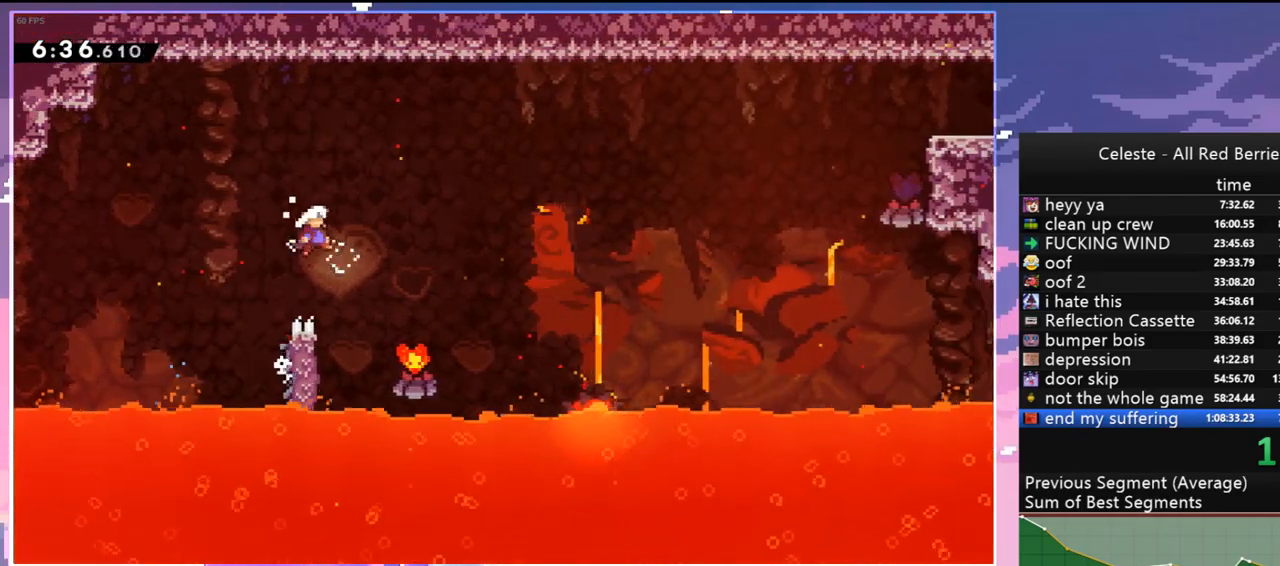
{"keys": ["dash", "right", "up"], "events": [[450, "dash", "down"], [450, "up", "down"]]}
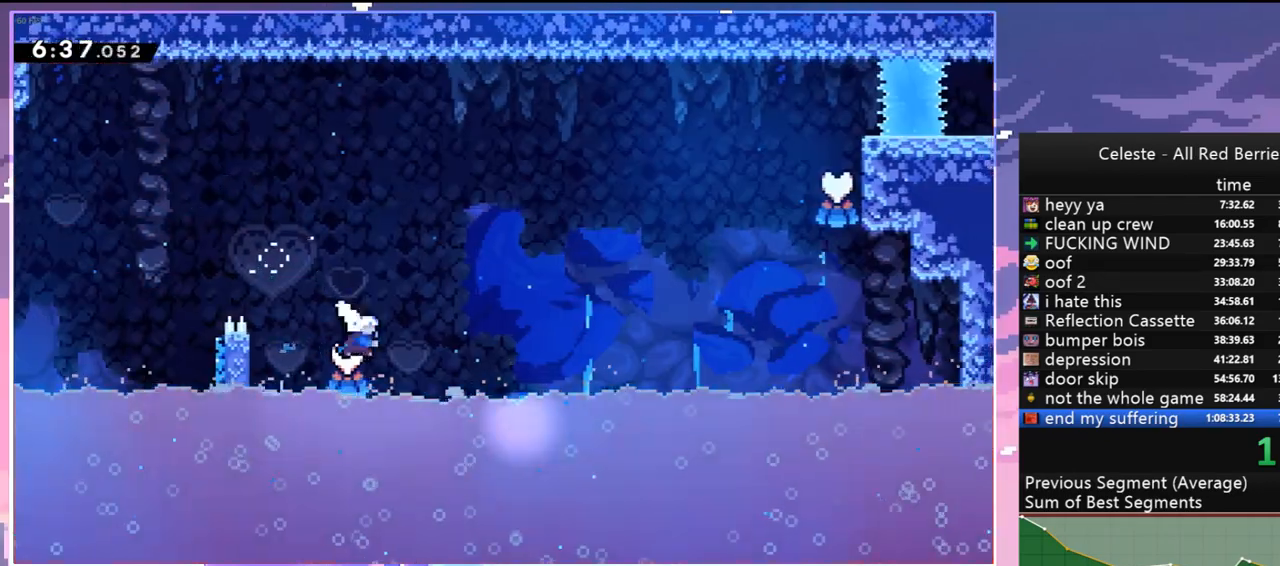
{"keys": [], "events": [[34, "dash", "up"], [84, "up", "up"], [467, "right", "up"]]}
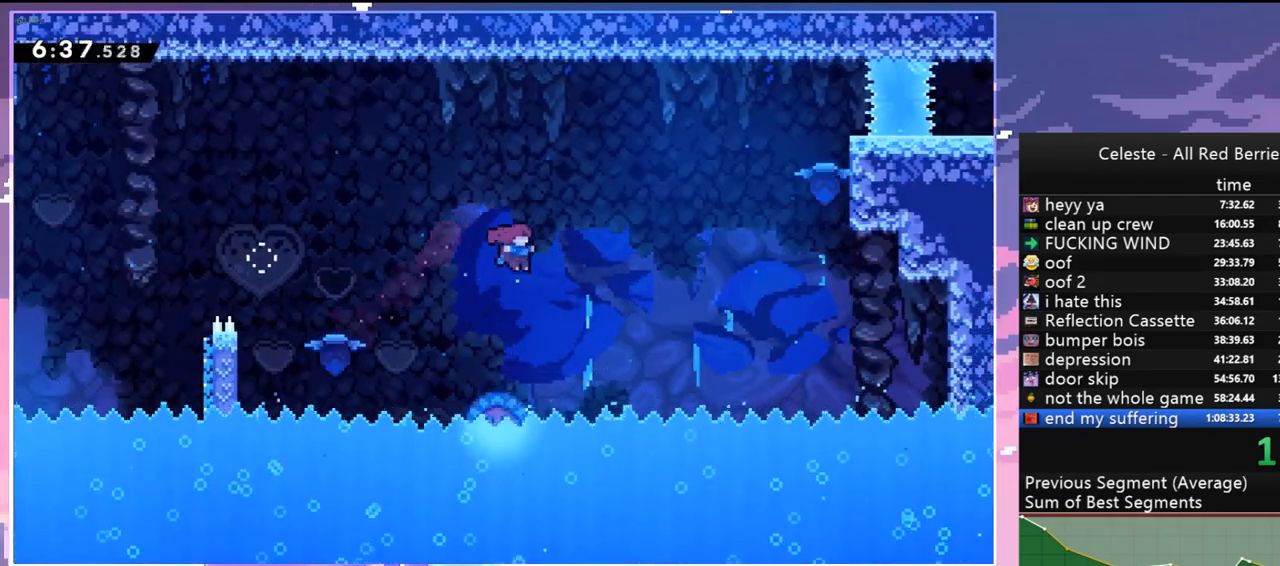
{"keys": ["right"], "events": [[334, "right", "down"]]}
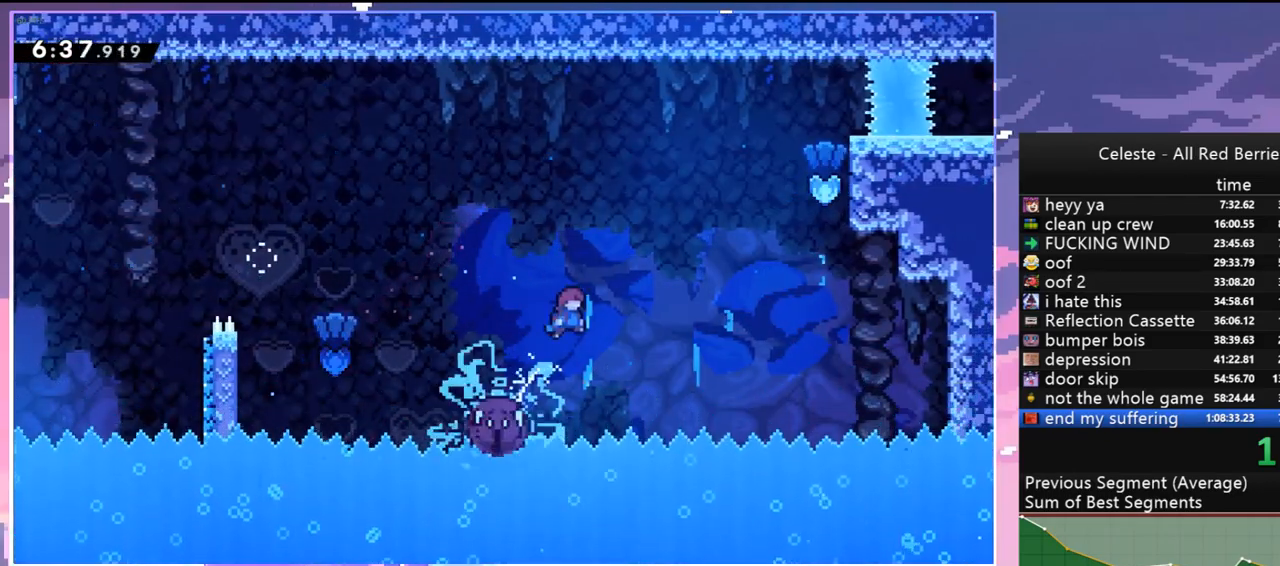
{"keys": ["dash", "right", "up"], "events": [[217, "up", "down"], [350, "dash", "down"]]}
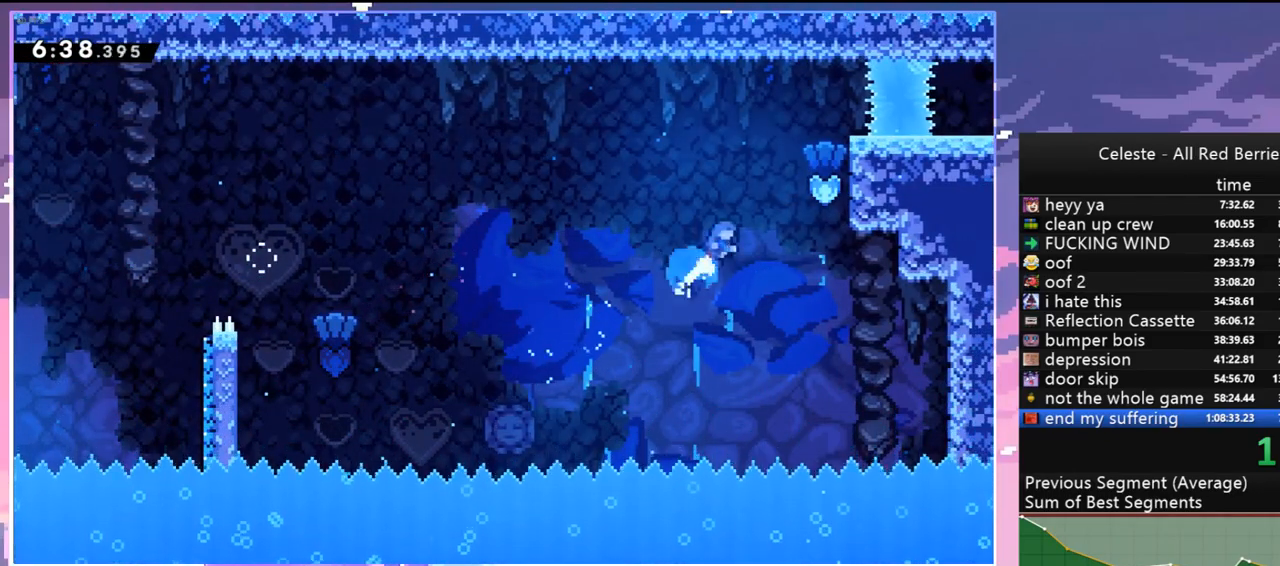
{"keys": ["grab", "jump", "right", "up"], "events": [[34, "grab", "down"], [134, "dash", "up"], [317, "jump", "down"]]}
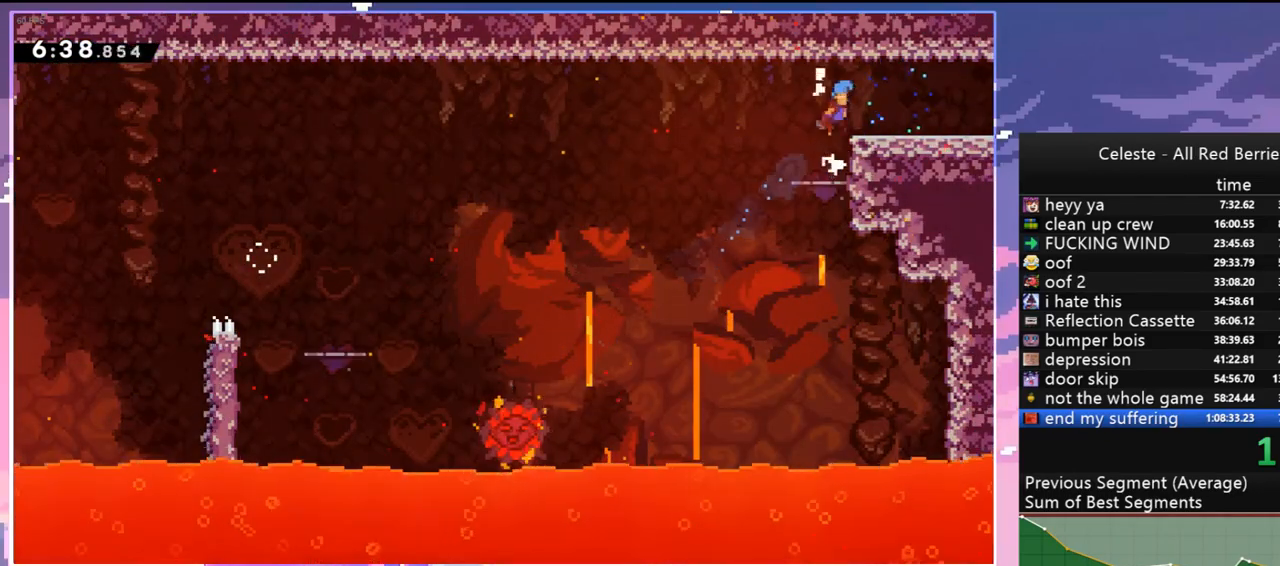
{"keys": ["right"], "events": [[17, "jump", "up"], [100, "grab", "up"], [150, "up", "up"], [284, "jump", "down"], [334, "jump", "up"]]}
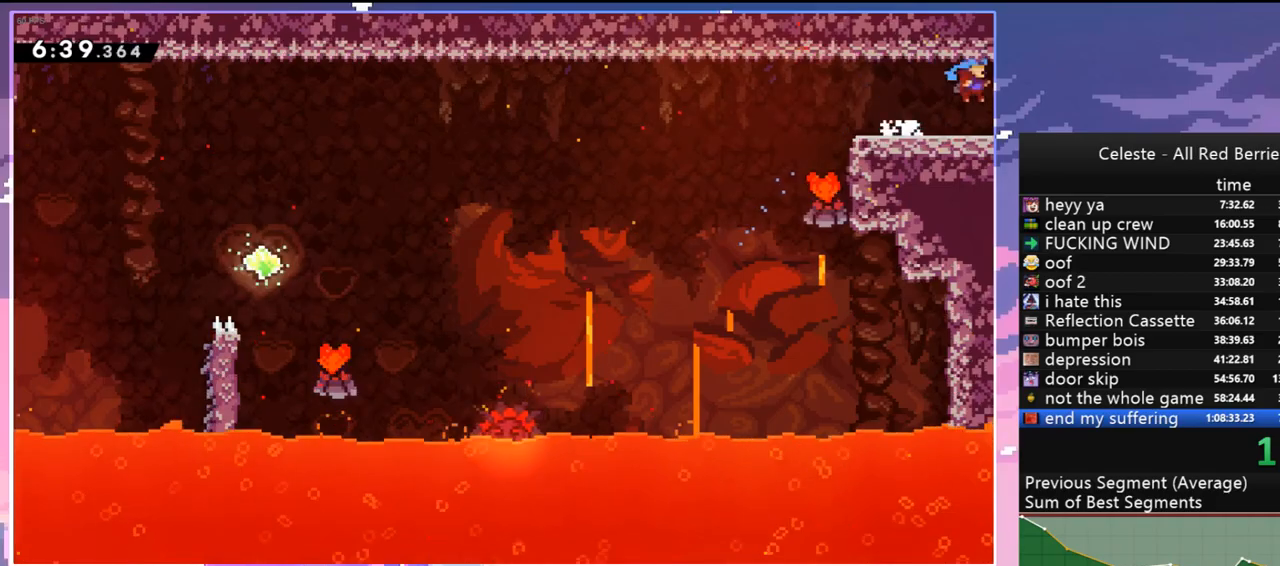
{"keys": ["down", "right"], "events": [[17, "down", "down"]]}
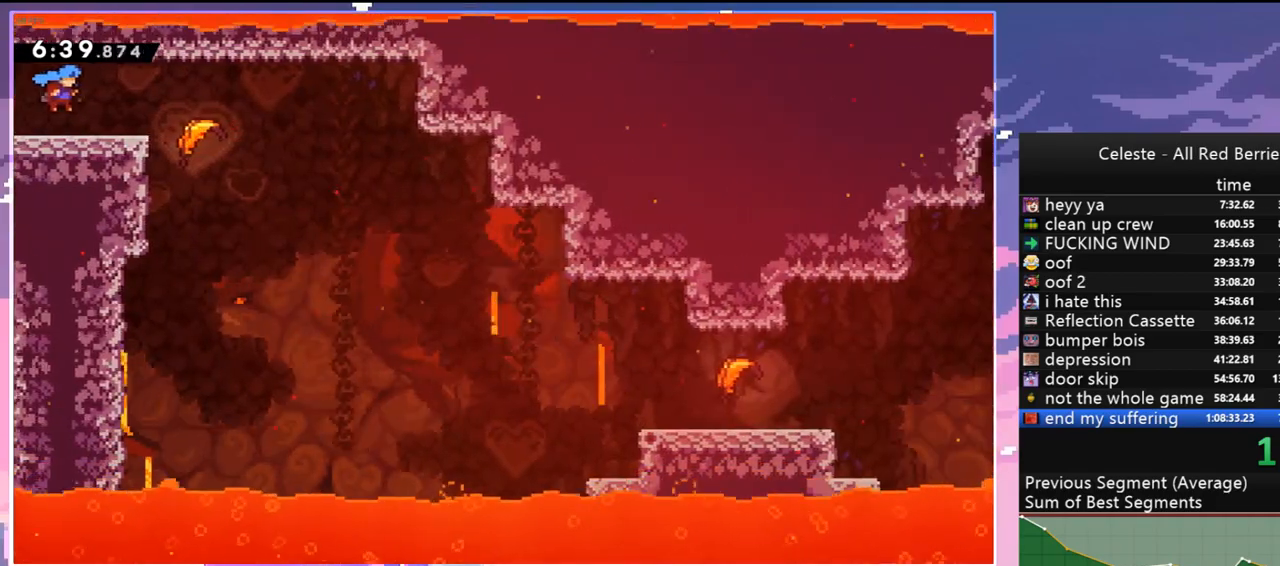
{"keys": ["down", "right"], "events": [[317, "dash", "down"], [317, "jump", "down"], [417, "dash", "up"], [417, "jump", "up"]]}
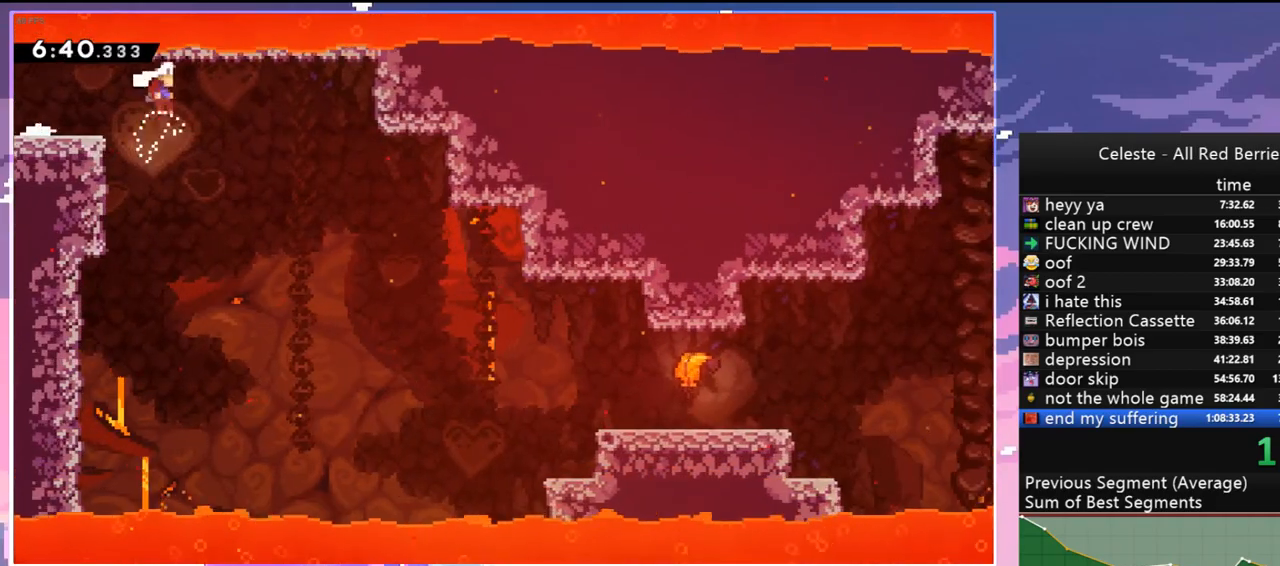
{"keys": ["down", "right"], "events": []}
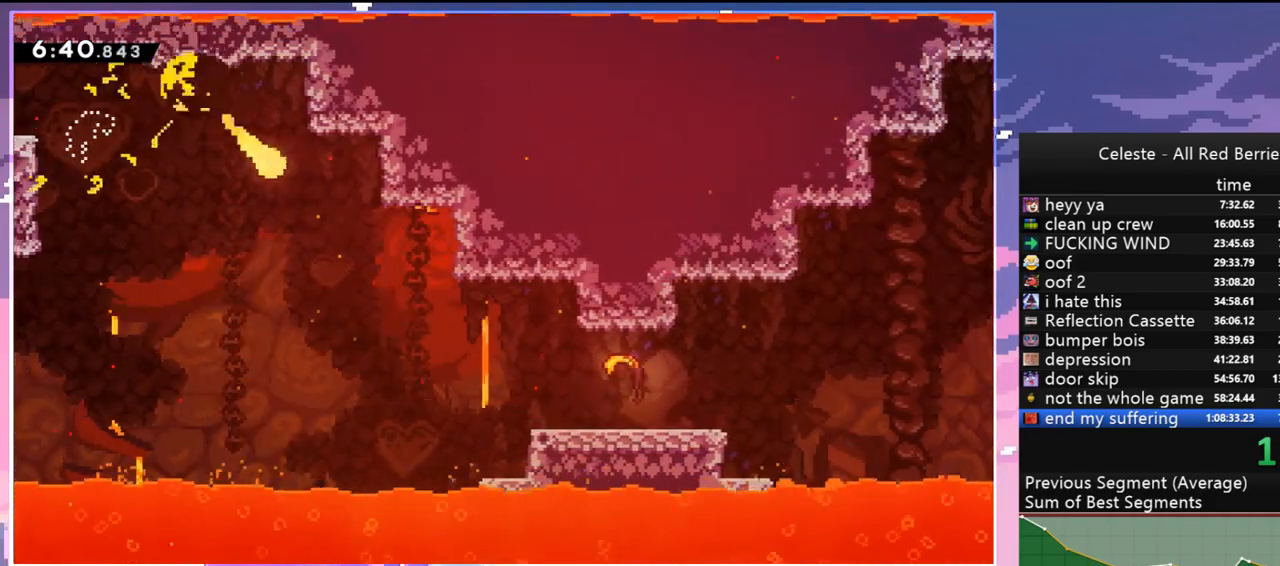
{"keys": ["right"], "events": [[500, "down", "up"]]}
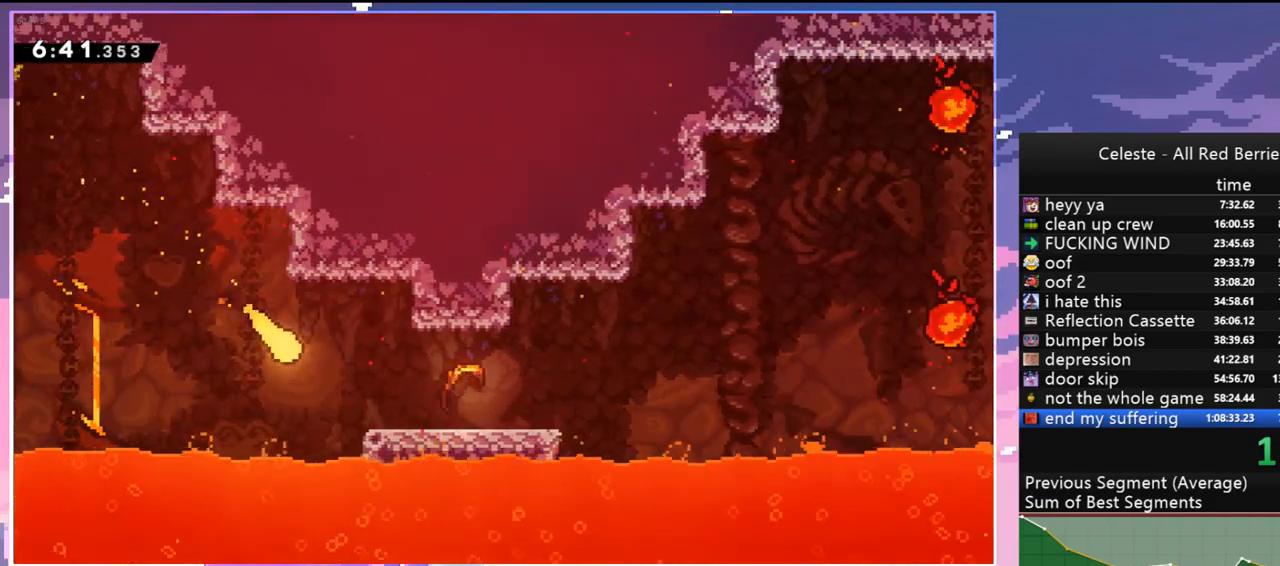
{"keys": ["right"], "events": []}
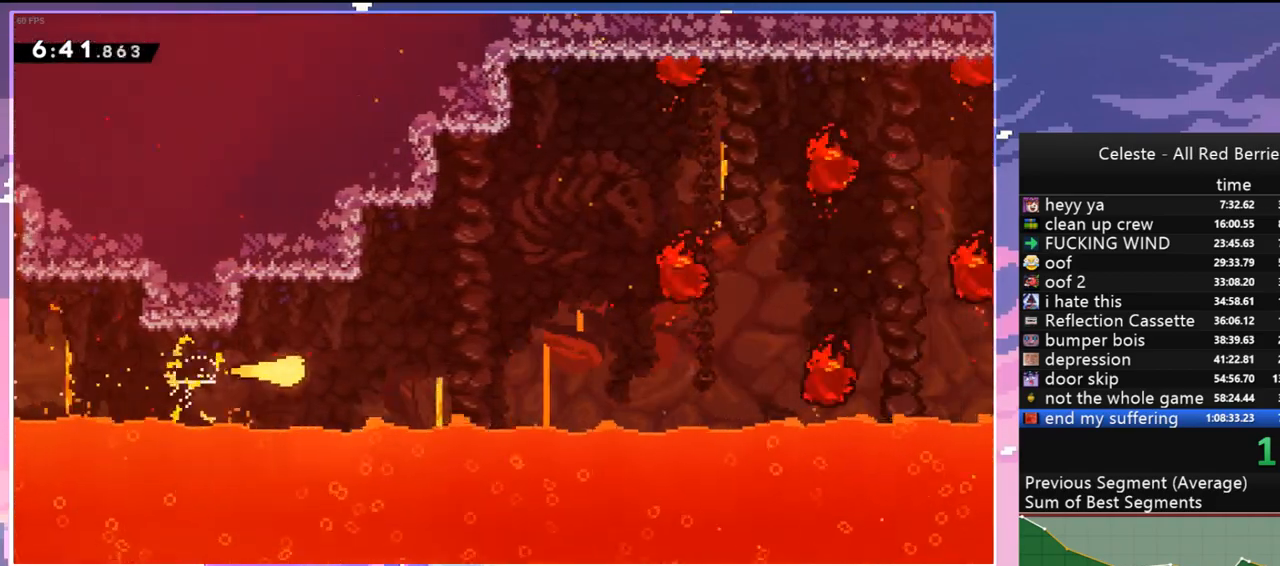
{"keys": ["right", "up"], "events": [[434, "up", "down"]]}
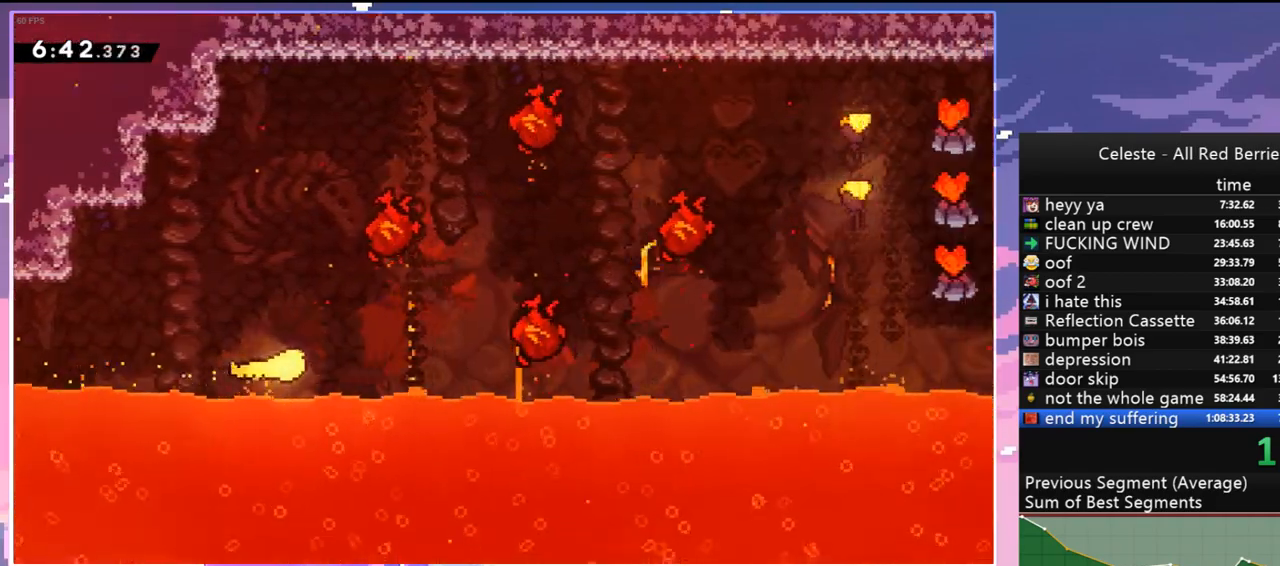
{"keys": ["right"], "events": [[300, "up", "up"]]}
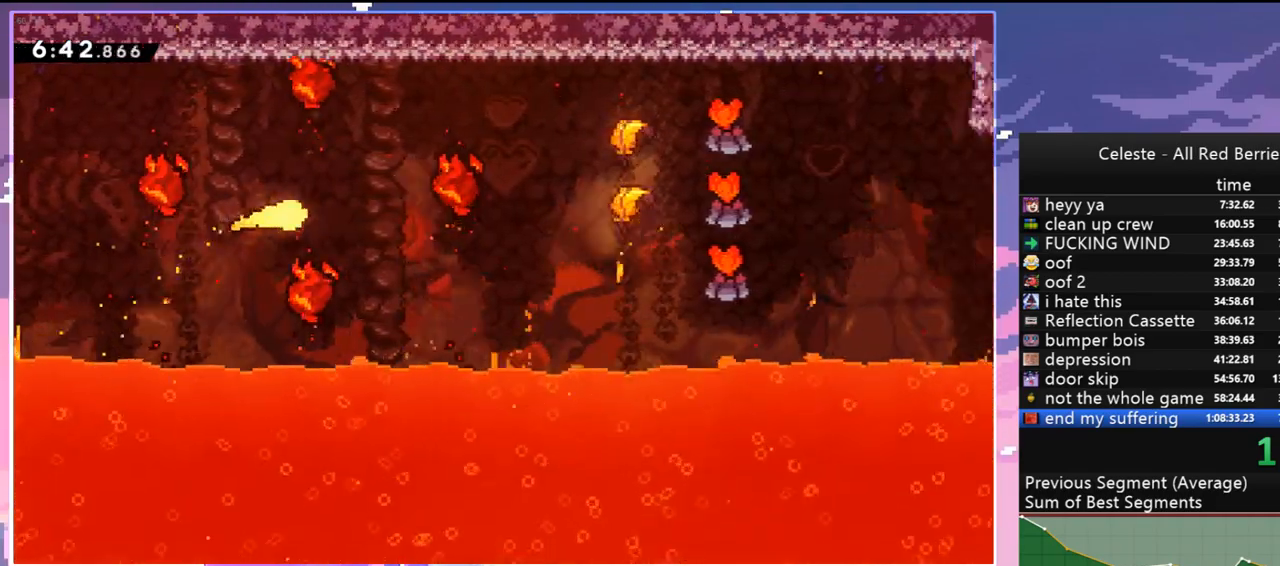
{"keys": ["right"], "events": []}
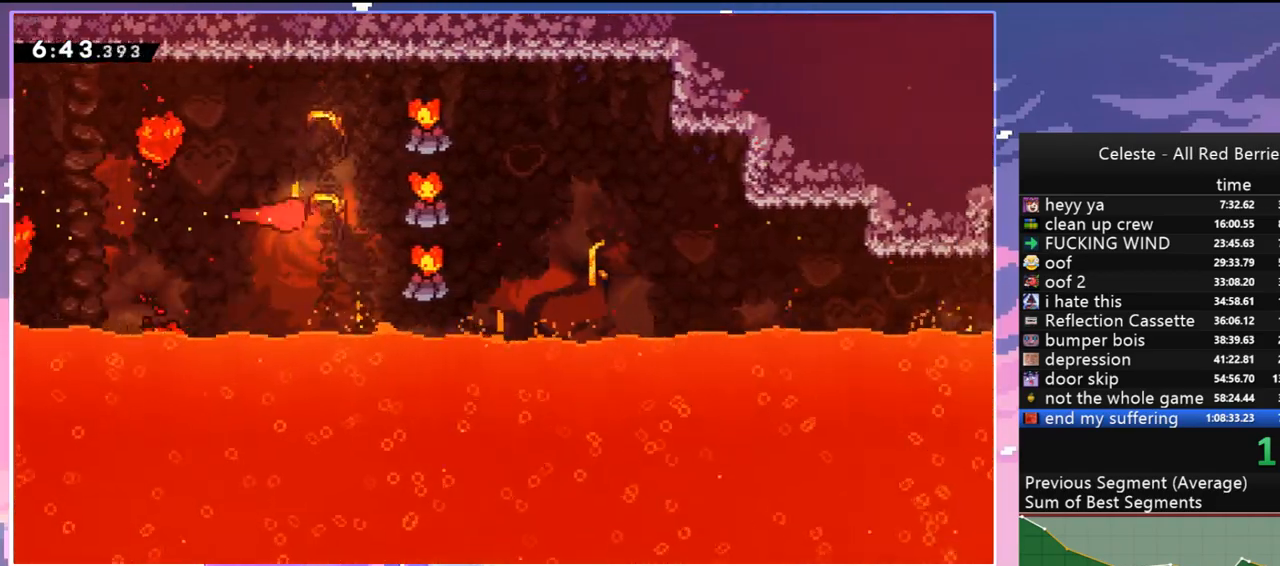
{"keys": ["right"], "events": []}
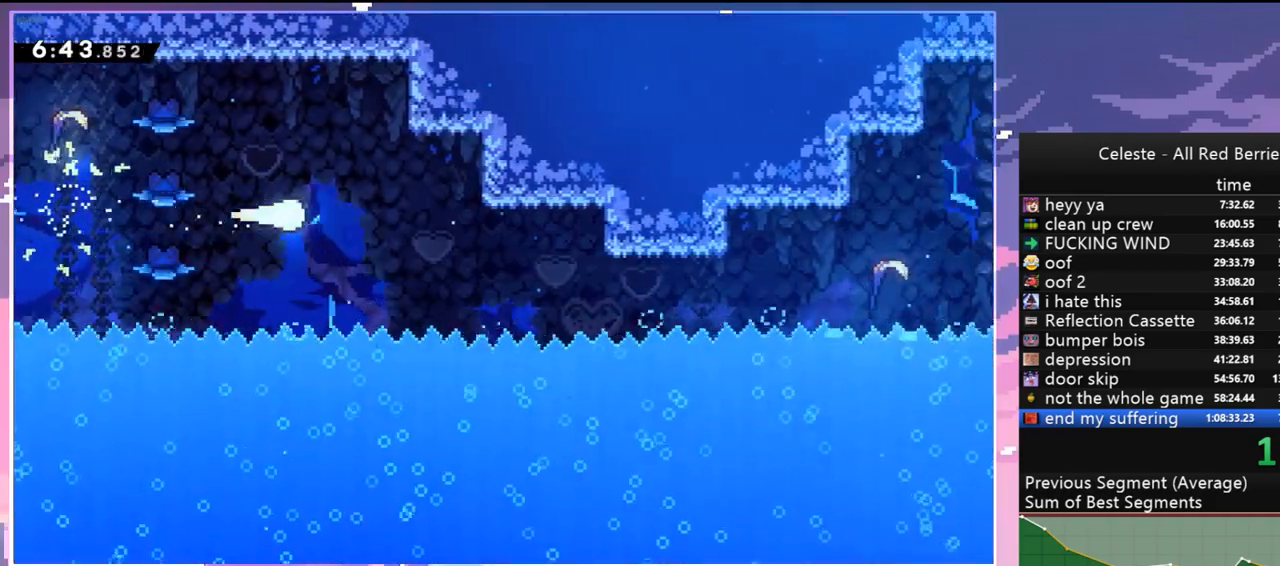
{"keys": ["right"], "events": [[17, "down", "down"], [300, "down", "up"]]}
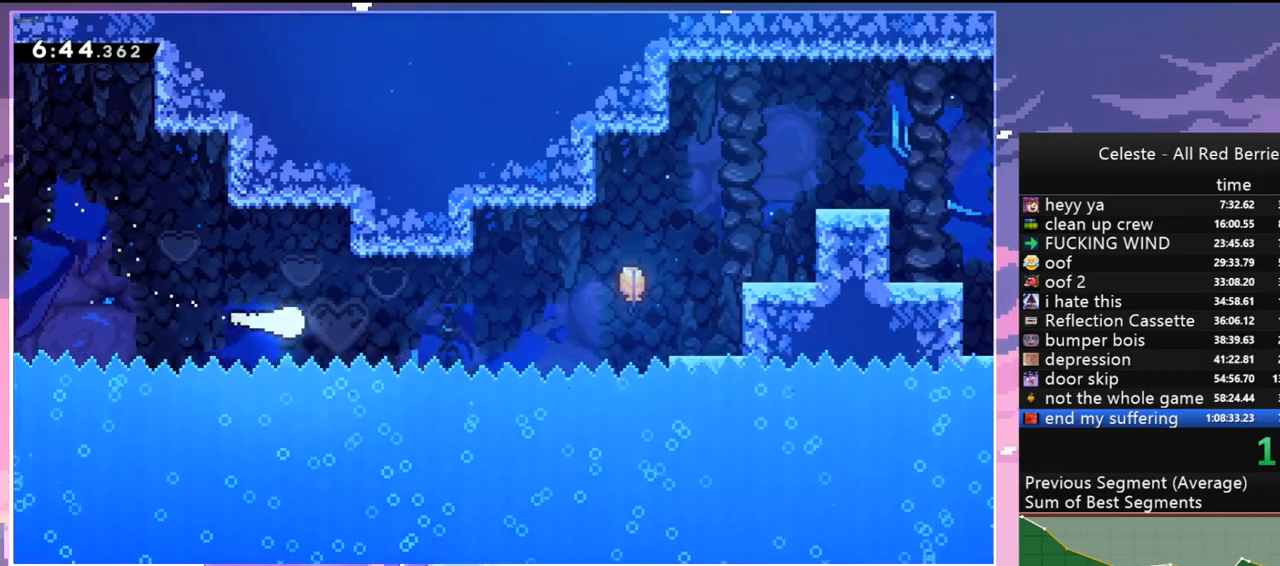
{"keys": ["right", "up"], "events": [[467, "up", "down"]]}
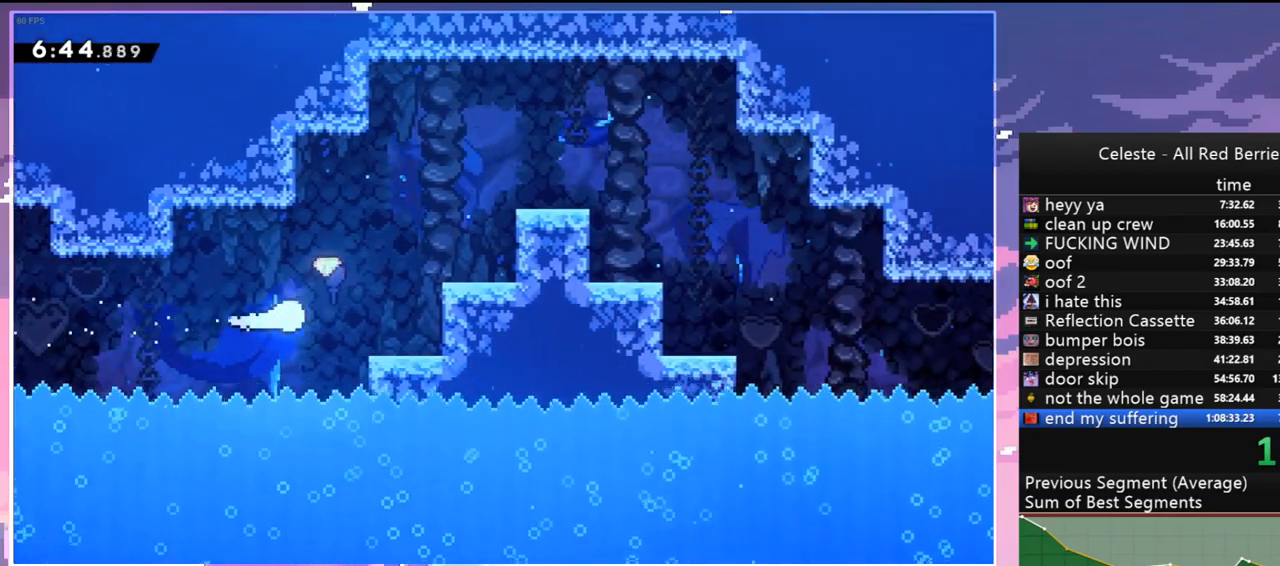
{"keys": ["right"], "events": [[434, "up", "up"]]}
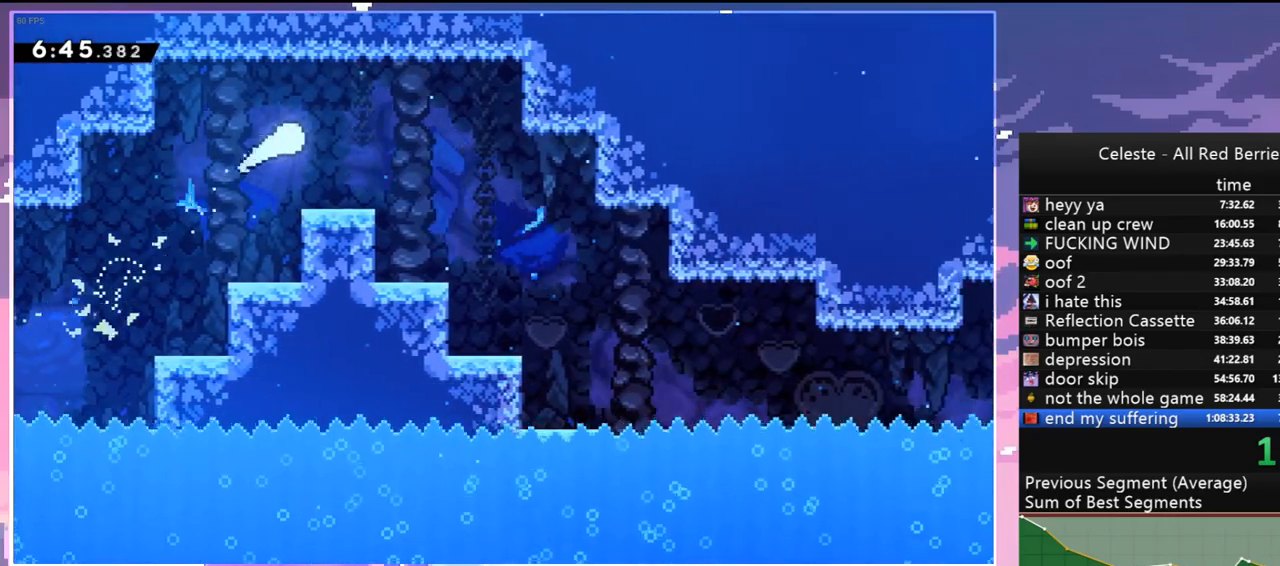
{"keys": ["down", "right"], "events": [[67, "down", "down"]]}